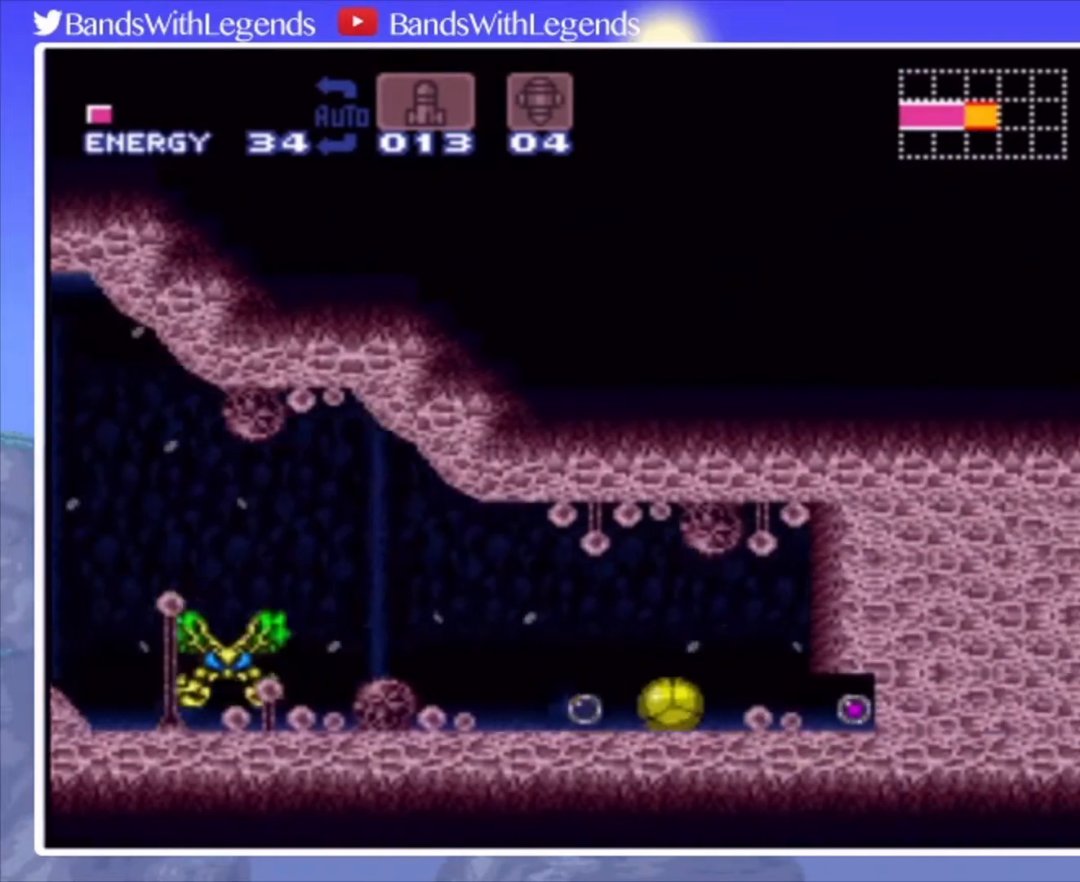
Gameplay with a controller (PlayStation layout); each line is a JSON object with the inputs held at the frame after it. "events" lists button and stick changes between this image and that frame as [ms after this image, input, new state], when the widget could be followed in between. Not read: L3 R3.
{"buttons": ["DPAD_LEFT"], "events": [[333, "DPAD_RIGHT", "up"], [367, "DPAD_LEFT", "down"], [367, "SQUARE", "down"], [500, "SQUARE", "up"]]}
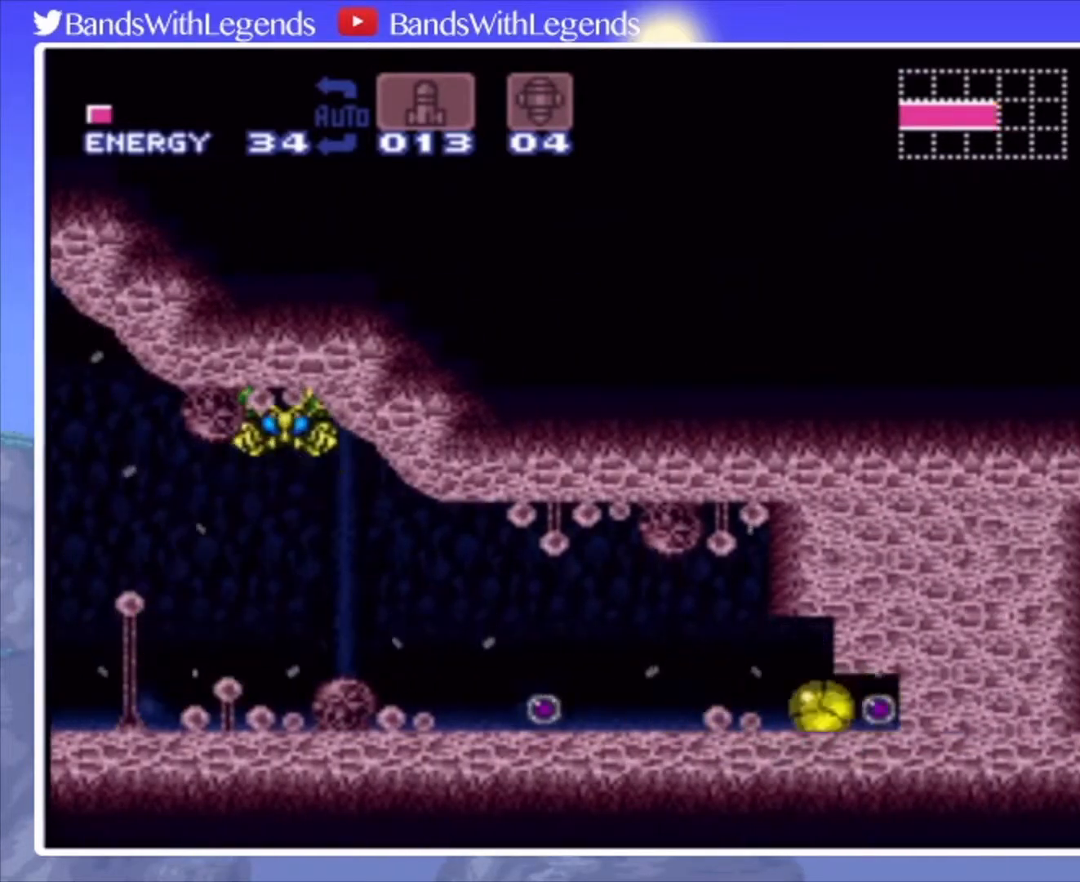
{"buttons": [], "events": [[200, "DPAD_LEFT", "up"], [267, "SQUARE", "down"], [333, "SQUARE", "up"], [400, "SQUARE", "down"], [500, "SQUARE", "up"]]}
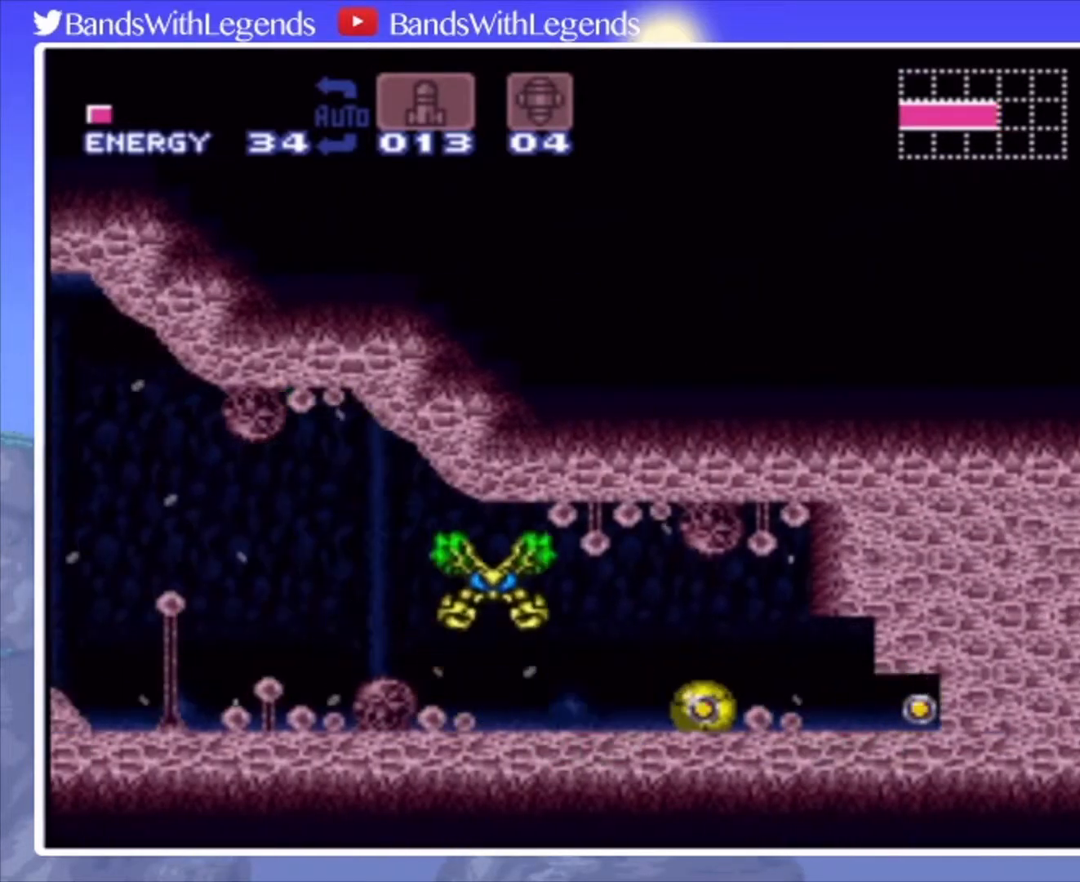
{"buttons": ["DPAD_RIGHT"], "events": [[67, "SQUARE", "down"], [133, "DPAD_RIGHT", "down"], [167, "SQUARE", "up"]]}
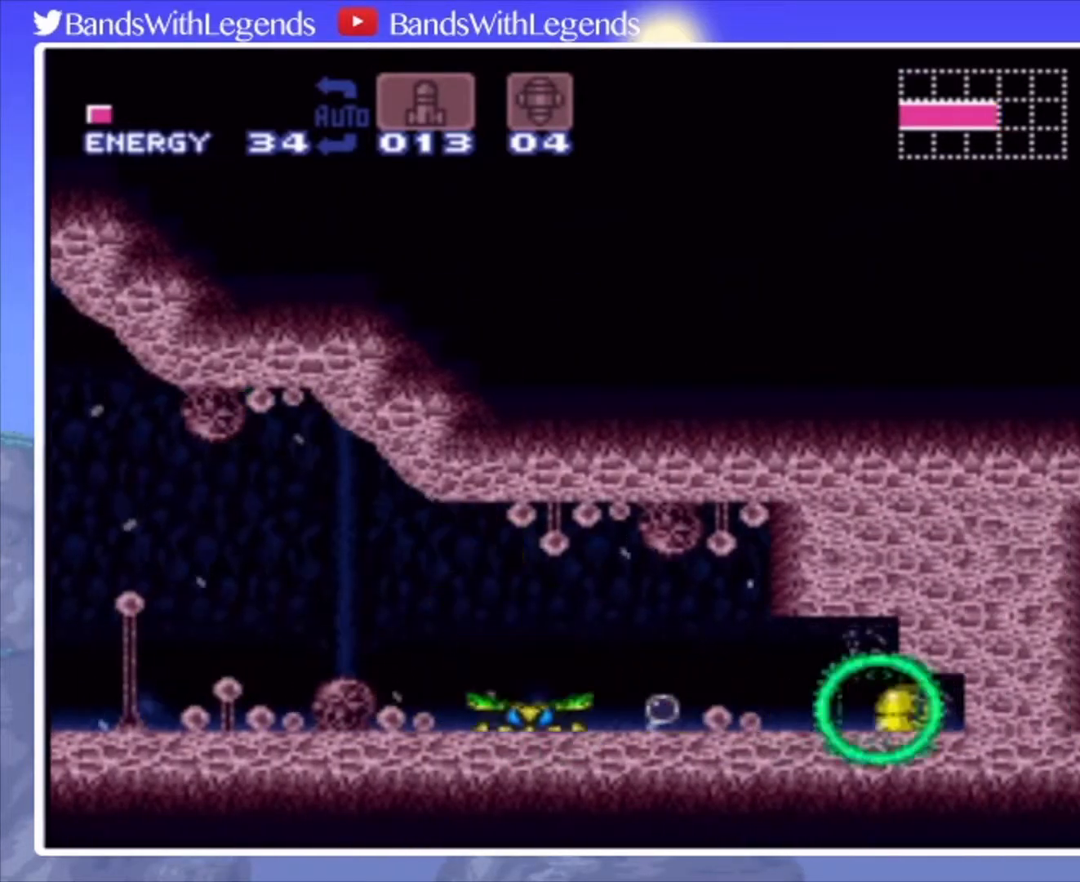
{"buttons": [], "events": [[100, "DPAD_RIGHT", "up"], [100, "SQUARE", "down"], [133, "DPAD_LEFT", "down"], [233, "SQUARE", "up"], [300, "DPAD_LEFT", "up"], [367, "SQUARE", "down"], [500, "SQUARE", "up"]]}
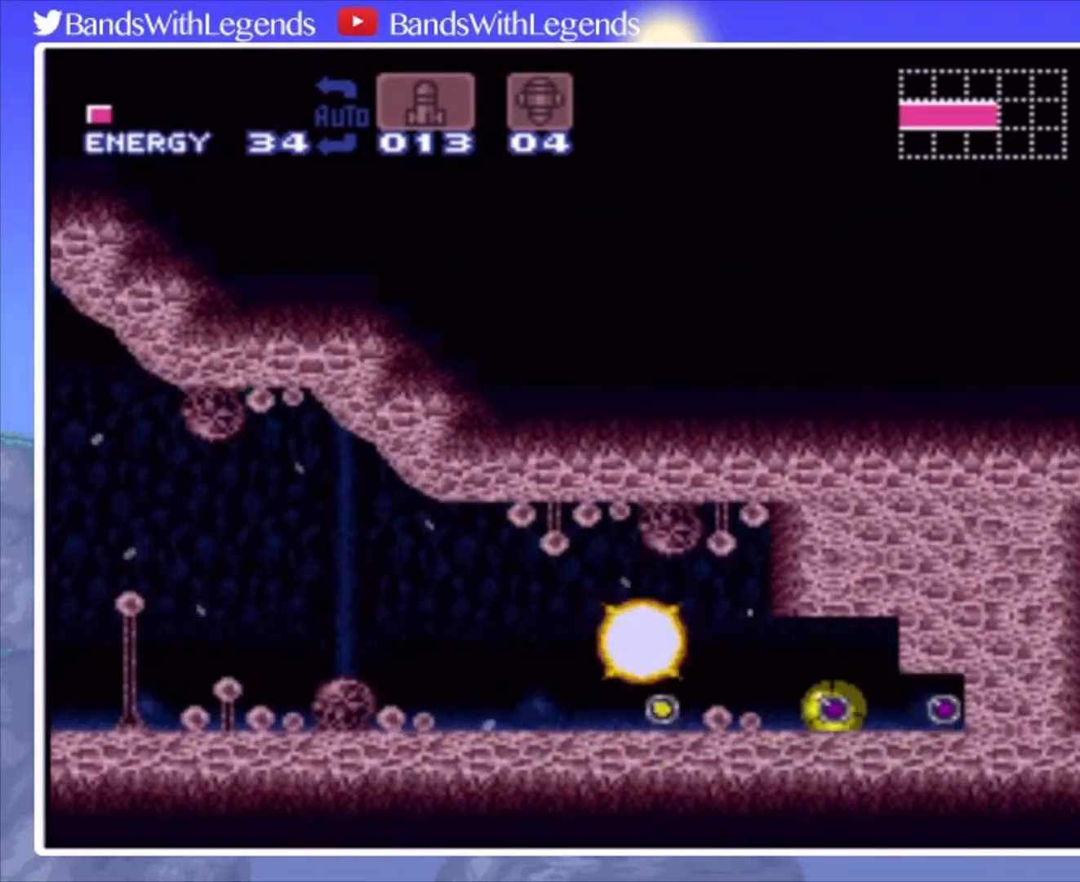
{"buttons": ["DPAD_RIGHT"], "events": [[500, "DPAD_RIGHT", "down"]]}
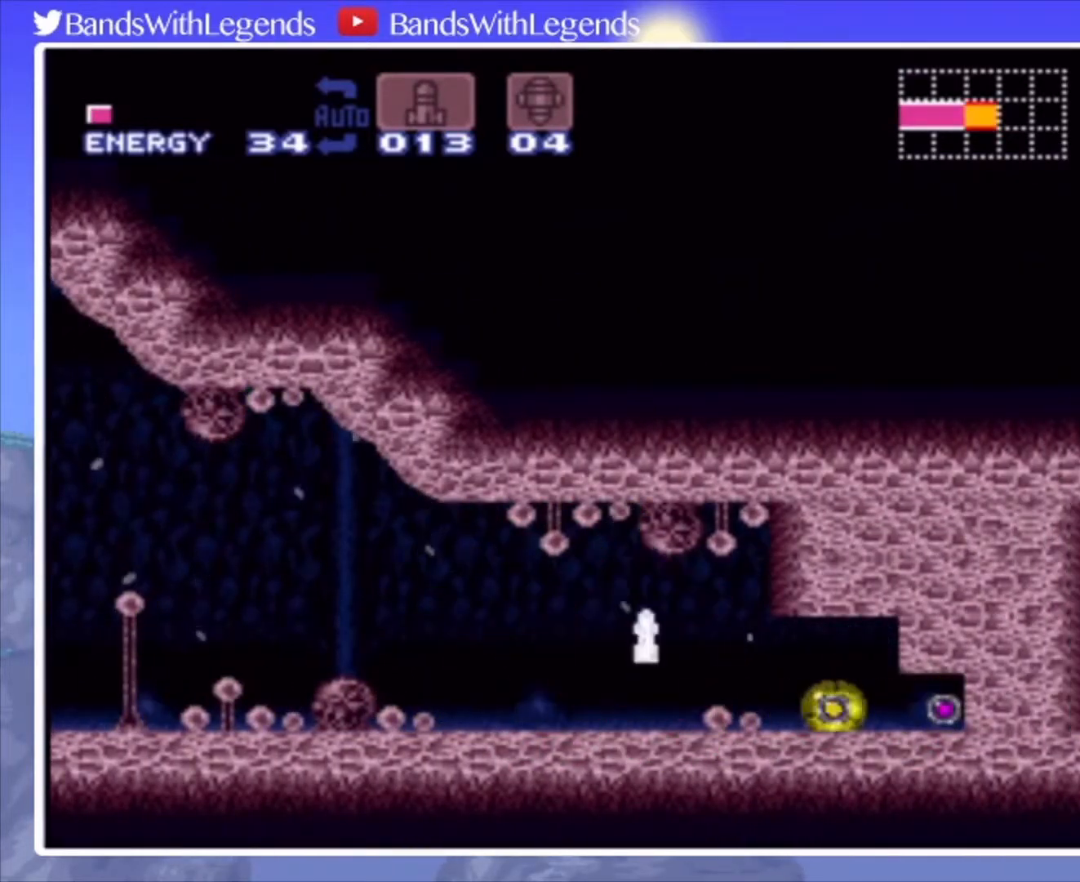
{"buttons": ["DPAD_LEFT"], "events": [[300, "DPAD_RIGHT", "up"], [367, "DPAD_LEFT", "down"], [367, "SQUARE", "down"], [500, "SQUARE", "up"]]}
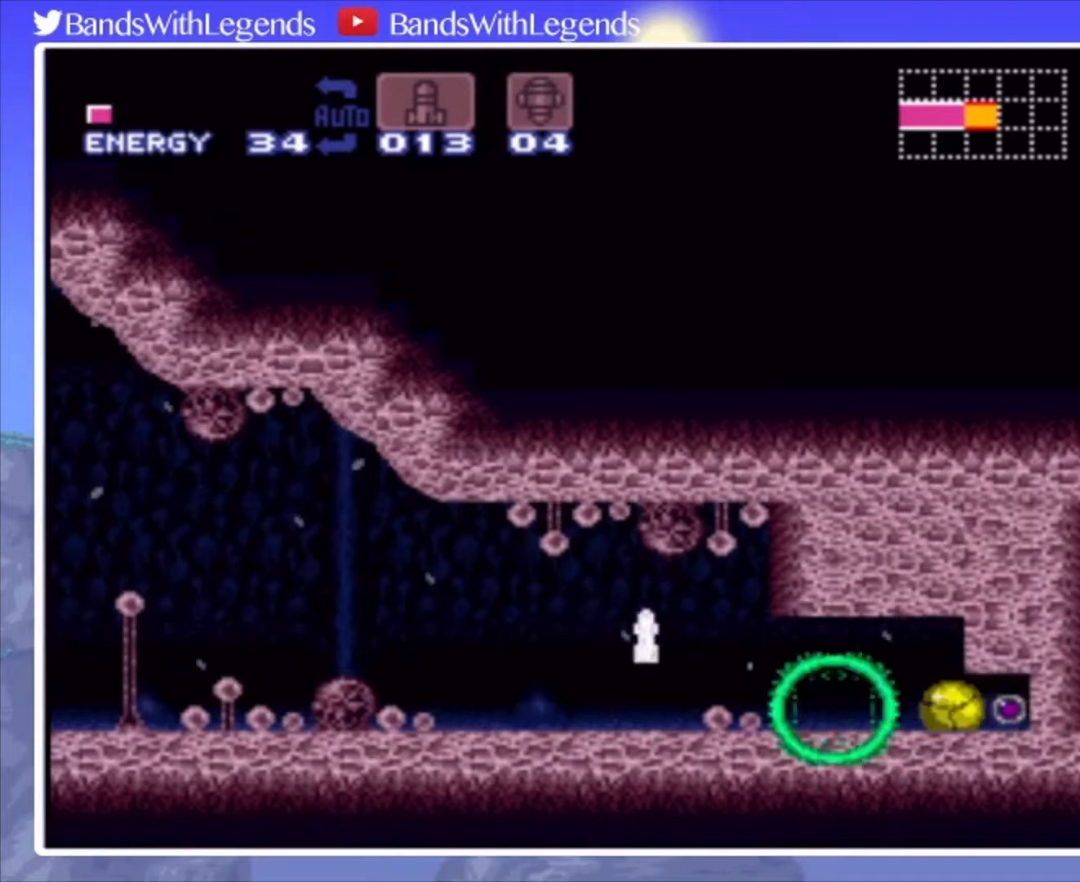
{"buttons": [], "events": [[67, "DPAD_LEFT", "up"]]}
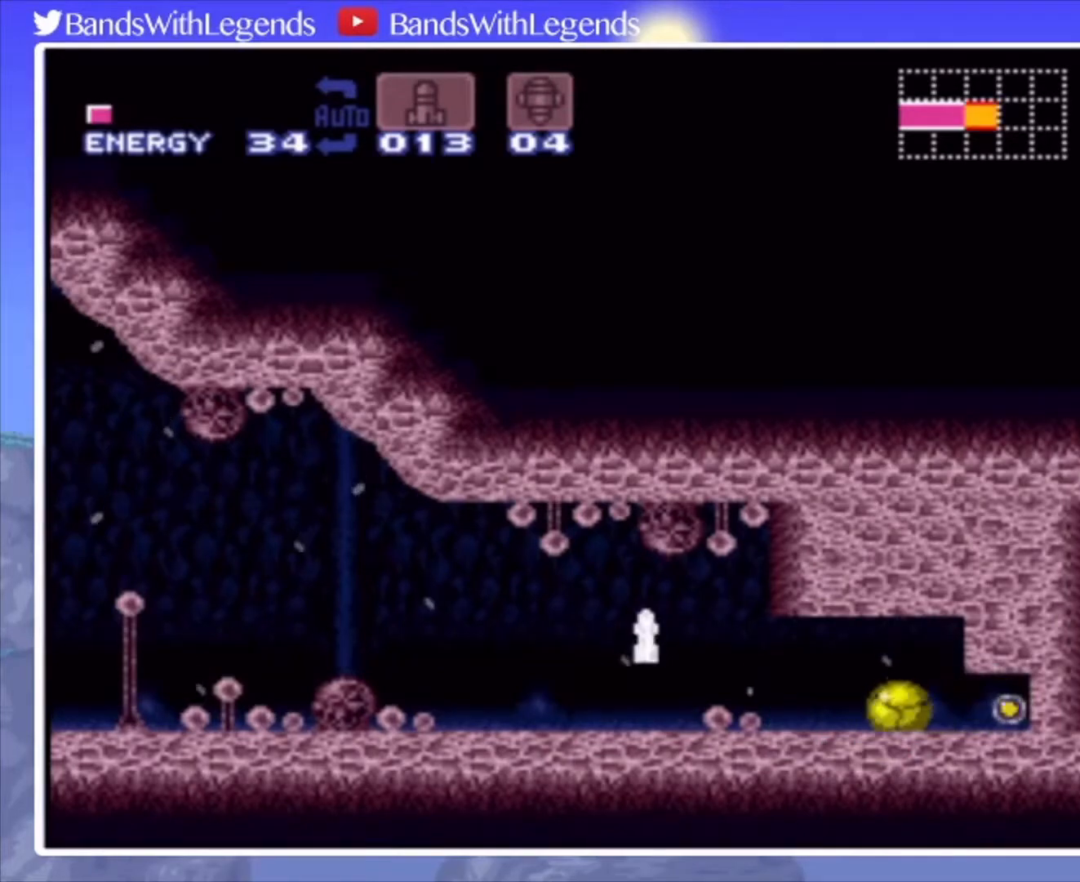
{"buttons": ["CIRCLE", "DPAD_RIGHT"], "events": [[100, "DPAD_RIGHT", "down"], [167, "CIRCLE", "down"]]}
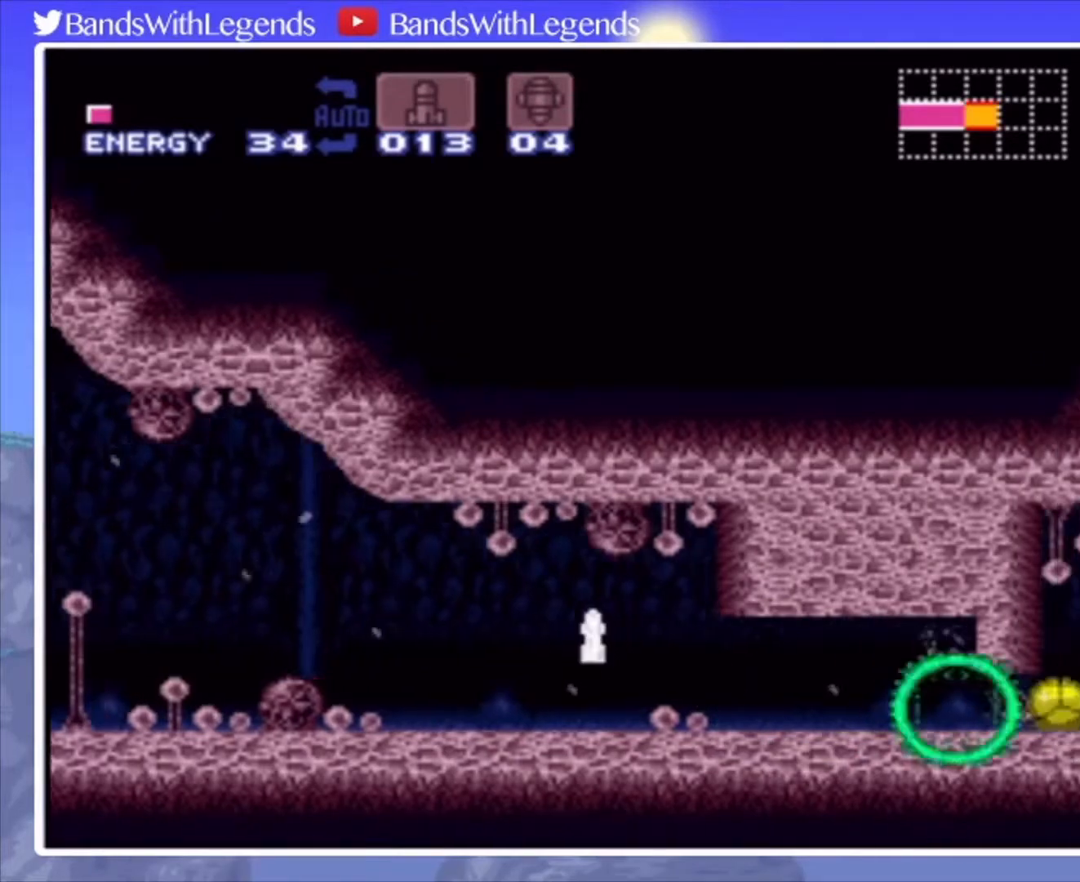
{"buttons": ["CIRCLE", "DPAD_RIGHT"], "events": [[67, "DPAD_RIGHT", "up"], [67, "DPAD_UP", "down"], [133, "DPAD_RIGHT", "down"], [133, "DPAD_UP", "up"], [300, "R2", "down"], [333, "L2", "down"], [400, "R2", "up"], [433, "R2", "down"], [500, "L2", "up"], [500, "R2", "up"]]}
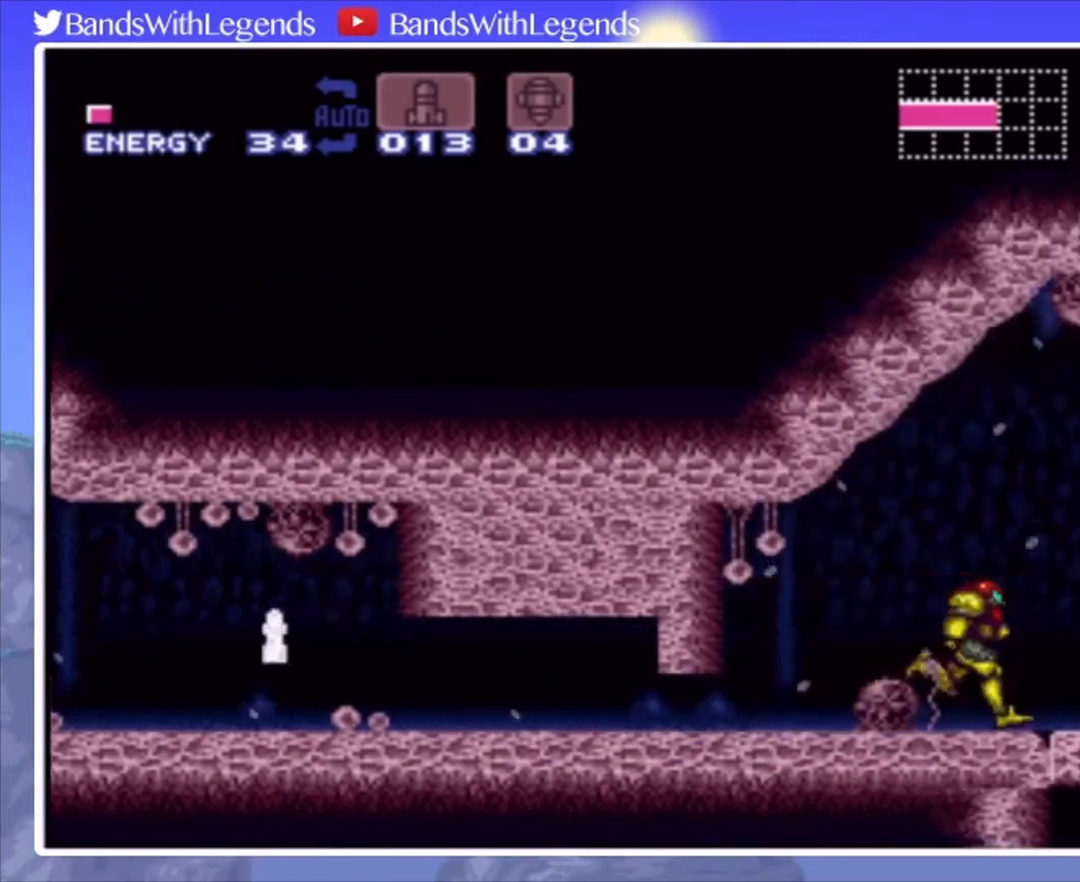
{"buttons": ["CIRCLE", "L2", "R2", "DPAD_RIGHT"], "events": [[67, "L2", "down"], [67, "R2", "down"], [100, "L2", "up"], [100, "R2", "up"], [167, "L2", "down"], [167, "R2", "down"], [233, "R2", "up"], [267, "L2", "up"], [300, "L2", "down"], [333, "R2", "down"], [367, "L2", "up"], [400, "R2", "up"], [433, "L2", "down"], [433, "R2", "down"]]}
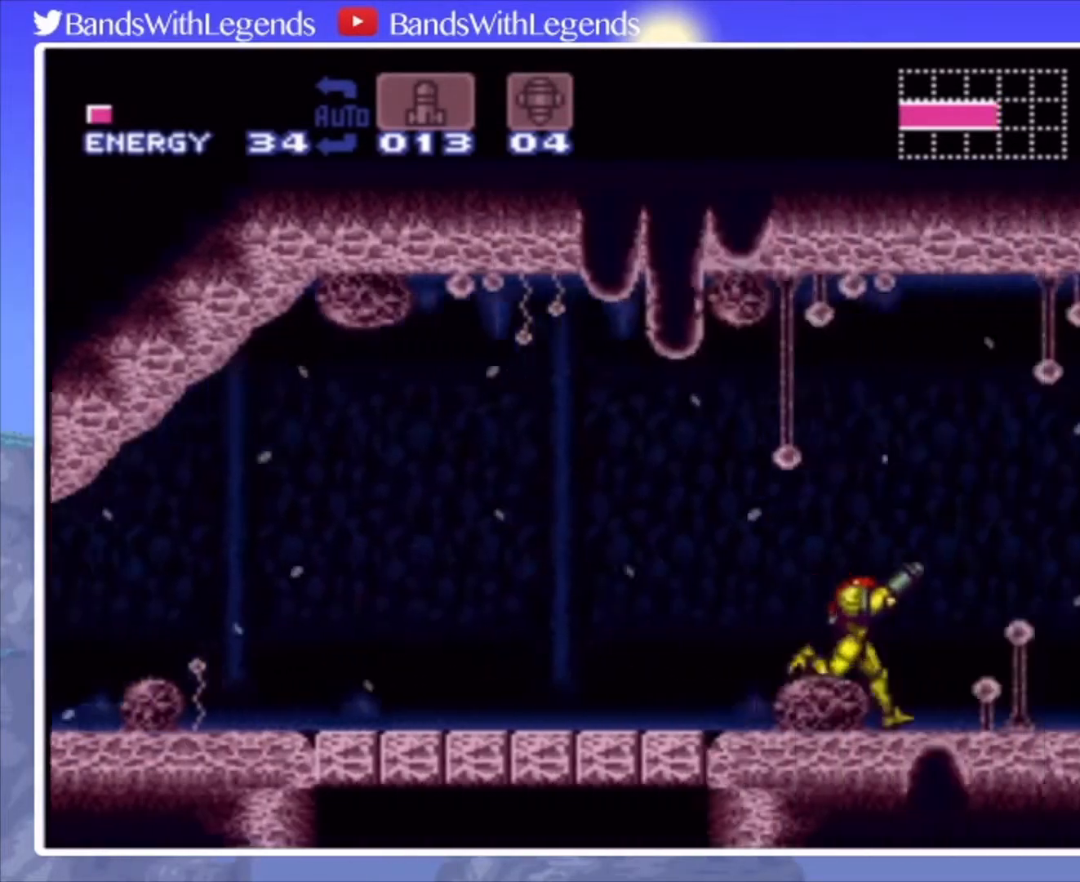
{"buttons": ["CIRCLE", "L2", "R2", "DPAD_RIGHT"], "events": [[33, "L2", "up"], [33, "R2", "up"], [67, "L2", "down"], [100, "R2", "down"], [167, "R2", "up"], [200, "R2", "down"], [267, "L2", "up"], [300, "R2", "up"], [333, "L2", "down"], [367, "R2", "down"], [400, "L2", "up"], [433, "R2", "up"], [467, "L2", "down"], [500, "R2", "down"]]}
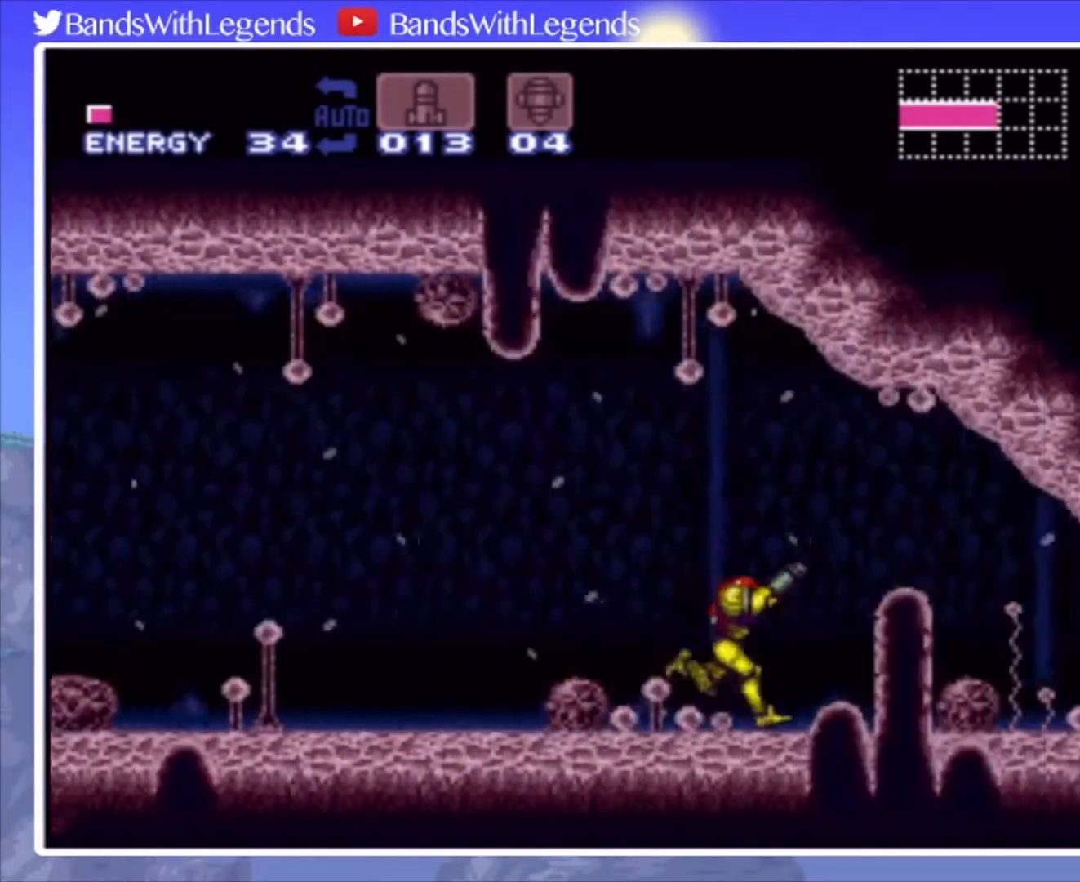
{"buttons": ["CIRCLE", "DPAD_RIGHT"], "events": [[67, "L2", "up"], [67, "R2", "up"], [133, "L2", "down"], [167, "L2", "up"], [167, "R2", "down"], [200, "R2", "up"], [233, "L2", "down"], [300, "R2", "down"], [333, "L2", "up"], [333, "R2", "up"], [400, "L2", "down"], [467, "L2", "up"]]}
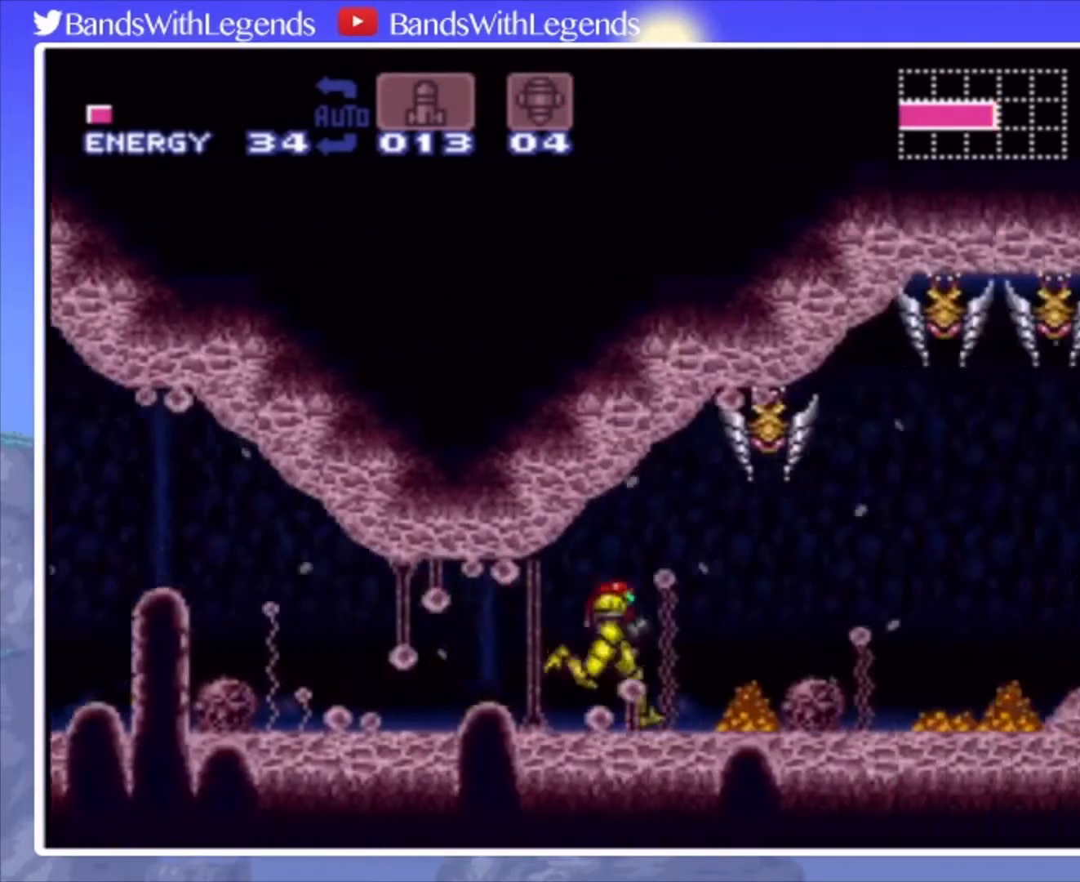
{"buttons": ["CROSS", "SQUARE", "DPAD_RIGHT"], "events": [[333, "CROSS", "down"], [400, "CIRCLE", "up"], [433, "SQUARE", "down"]]}
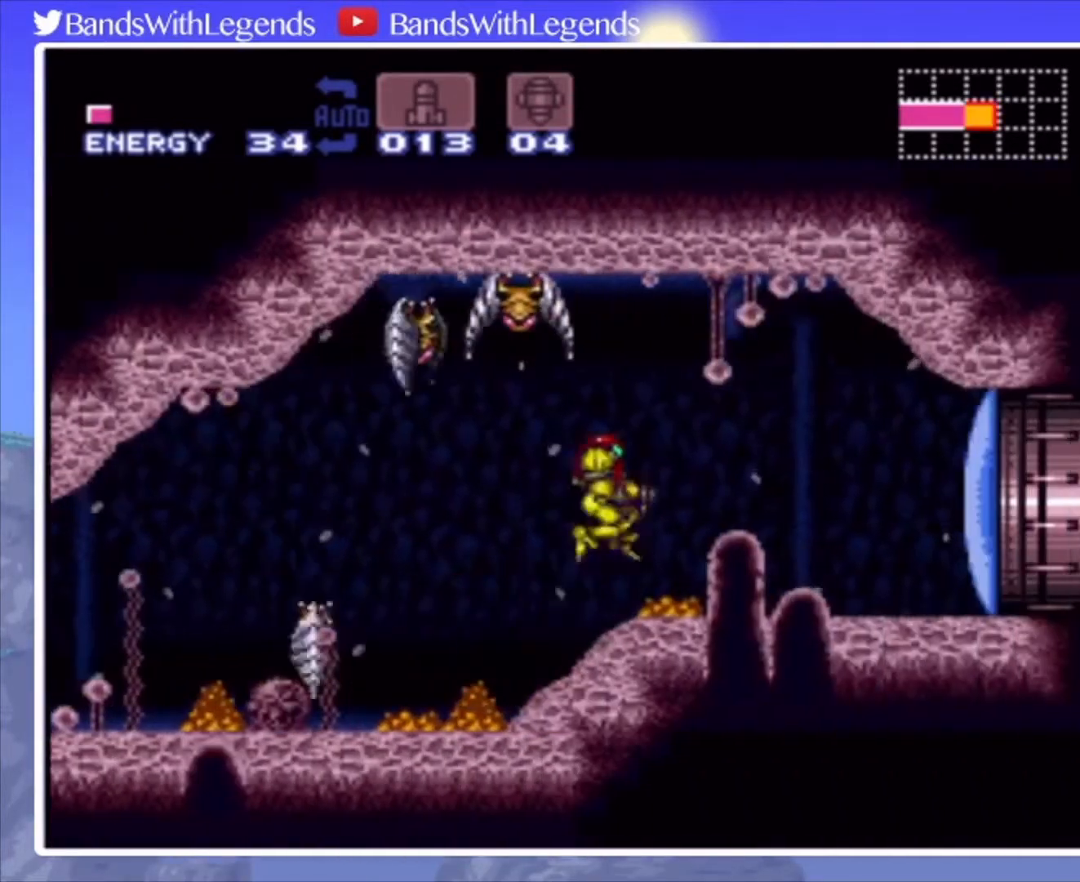
{"buttons": ["CROSS", "DPAD_RIGHT"], "events": [[67, "CROSS", "up"], [67, "SQUARE", "up"], [167, "CROSS", "down"], [233, "DPAD_RIGHT", "up"], [300, "DPAD_DOWN", "down"], [367, "DPAD_RIGHT", "down"], [467, "DPAD_DOWN", "up"]]}
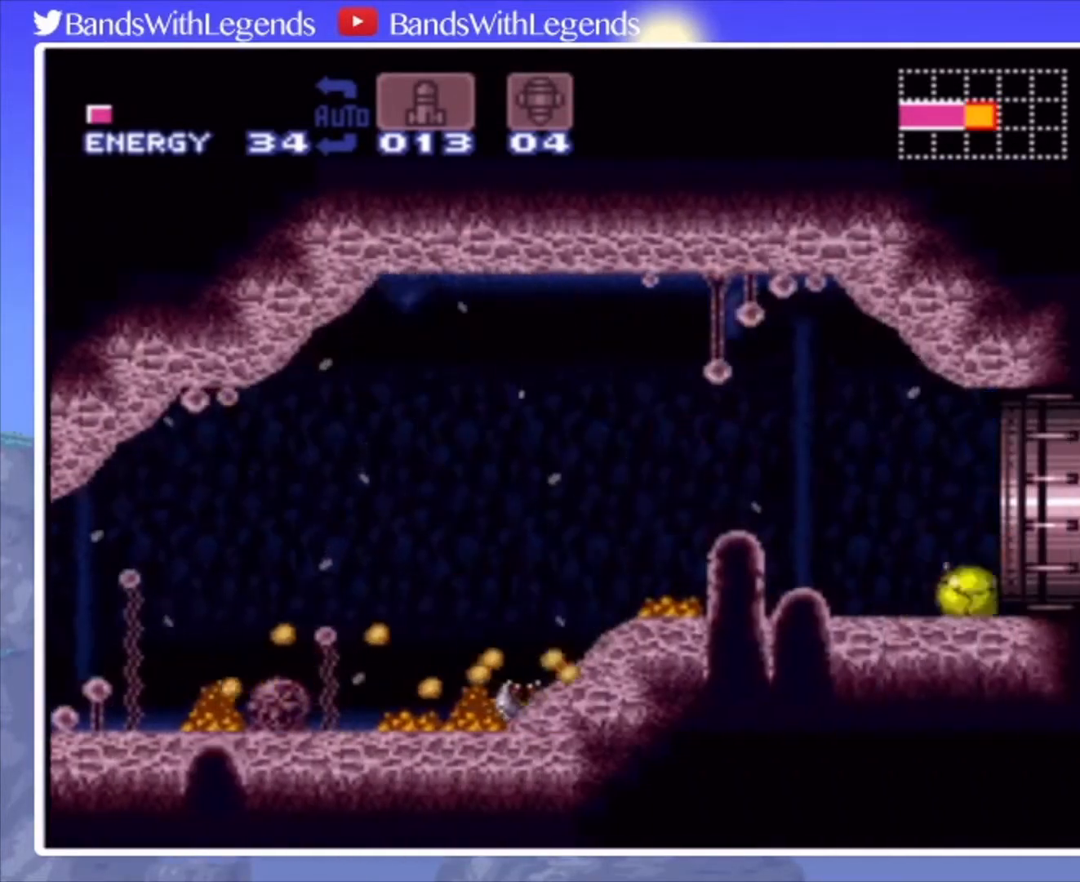
{"buttons": ["CROSS"], "events": [[467, "DPAD_RIGHT", "up"]]}
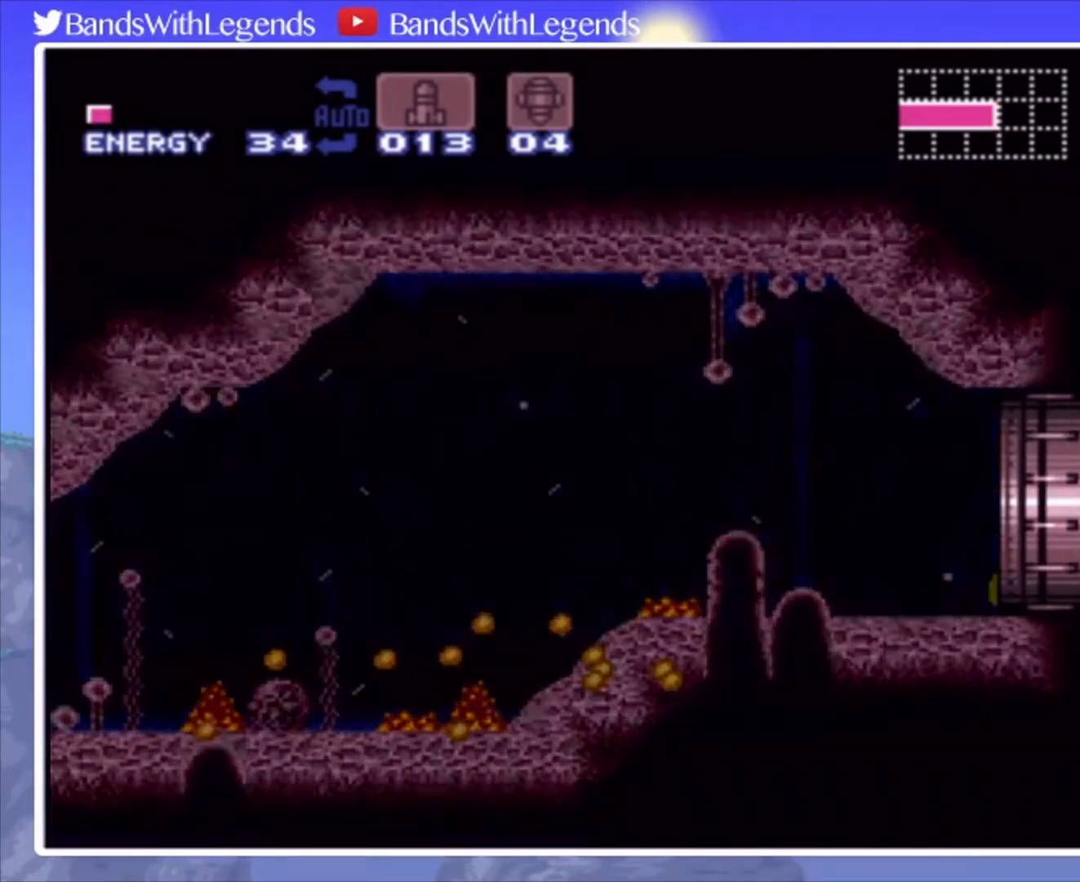
{"buttons": ["CROSS", "DPAD_RIGHT"], "events": [[500, "DPAD_RIGHT", "down"]]}
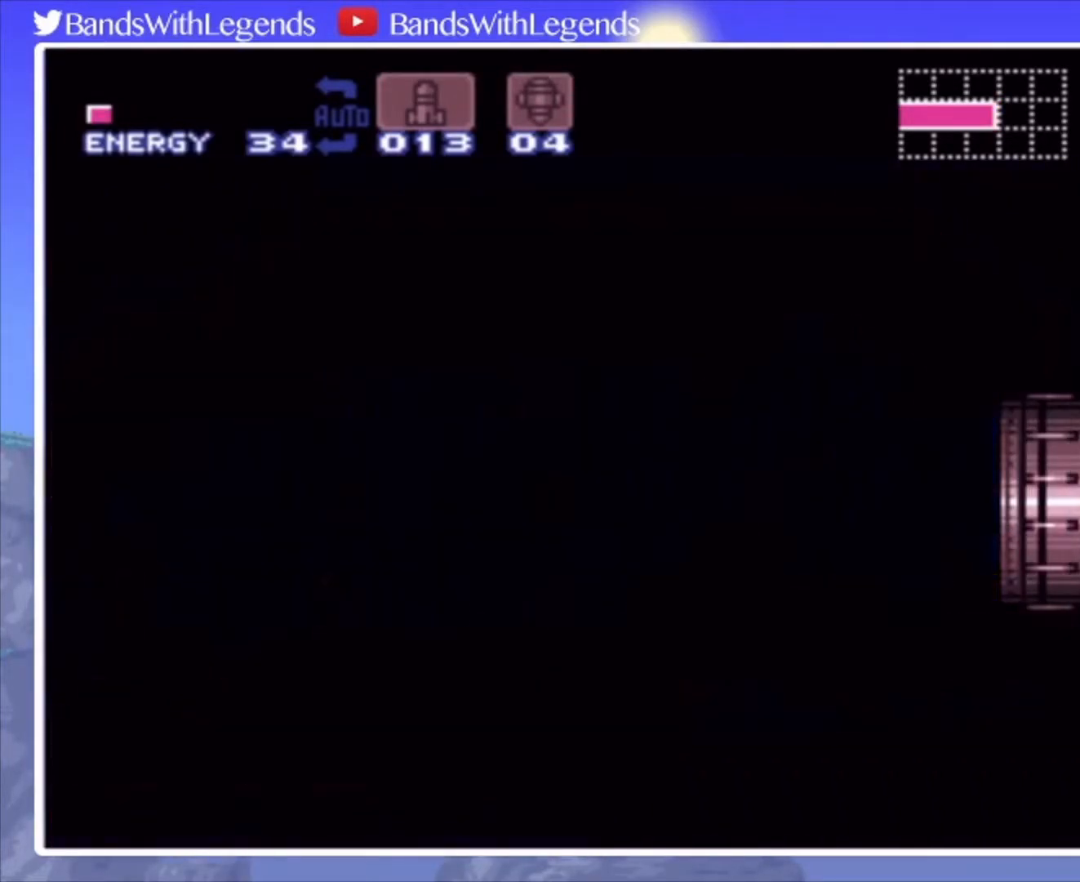
{"buttons": ["CROSS", "DPAD_RIGHT"], "events": []}
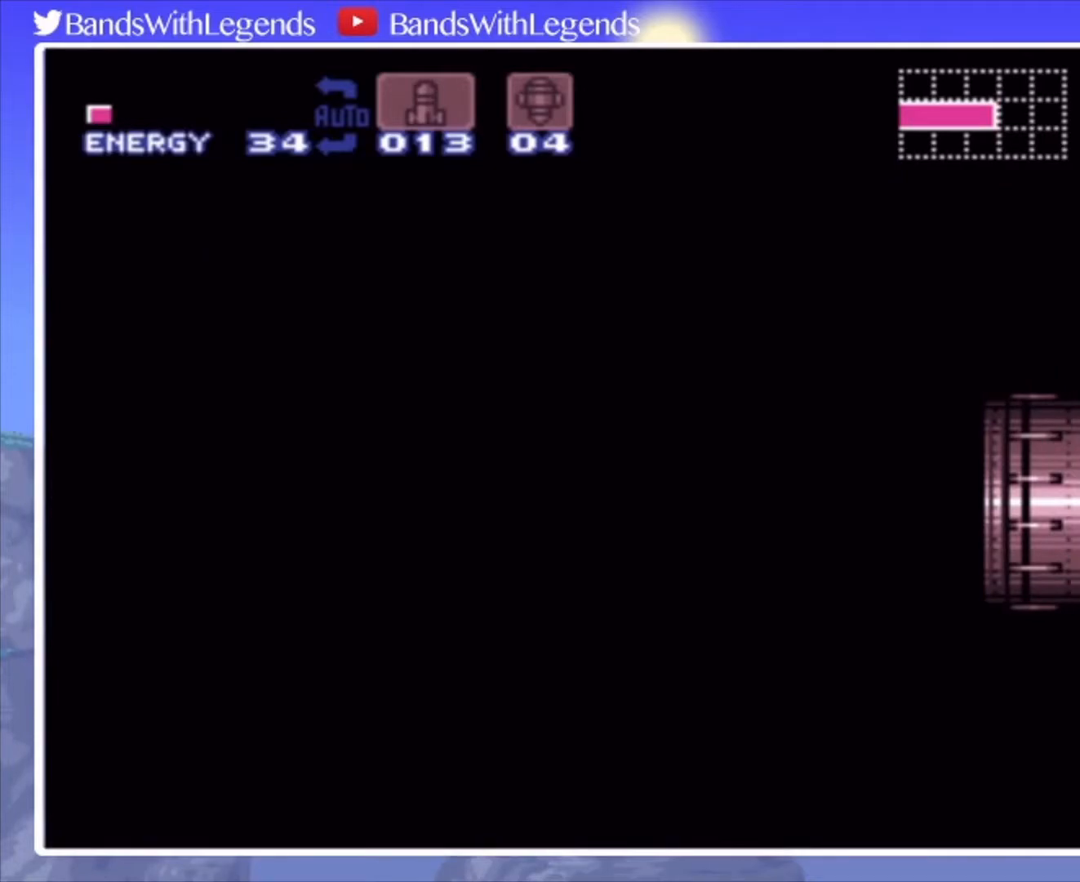
{"buttons": ["CROSS", "DPAD_RIGHT"], "events": []}
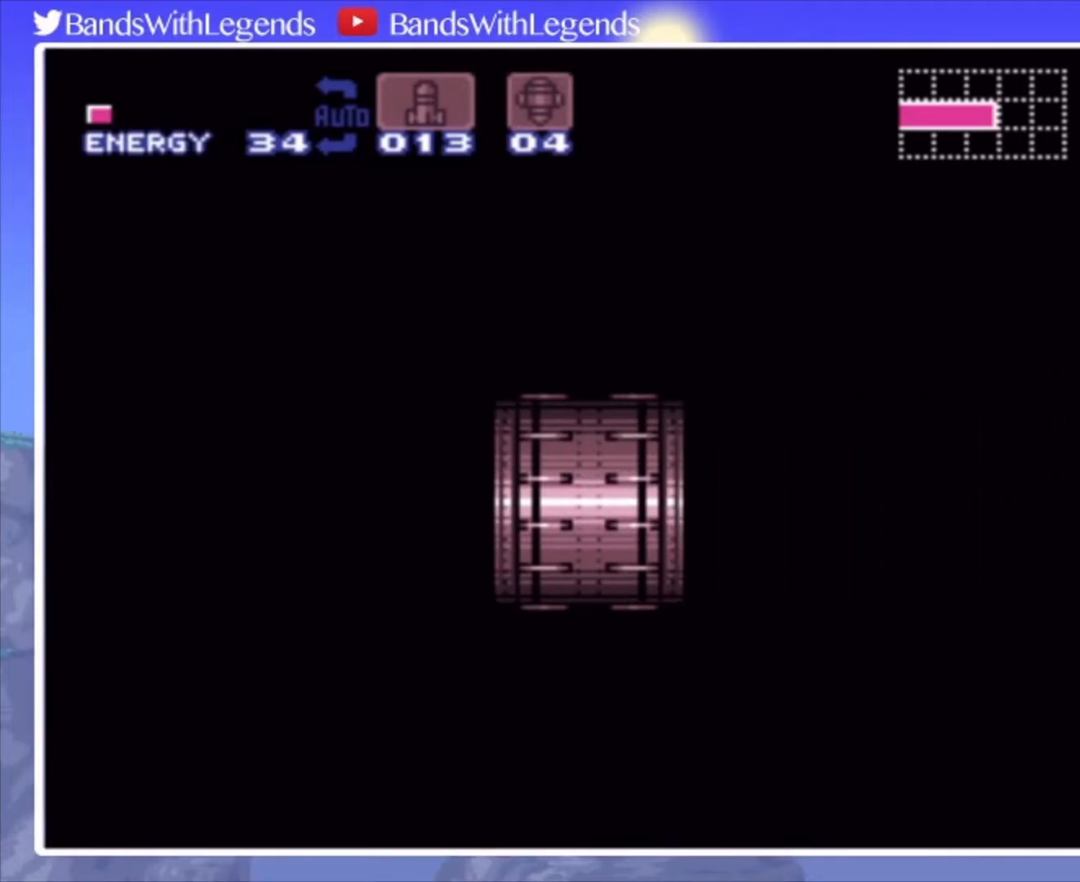
{"buttons": ["CROSS", "DPAD_RIGHT"], "events": []}
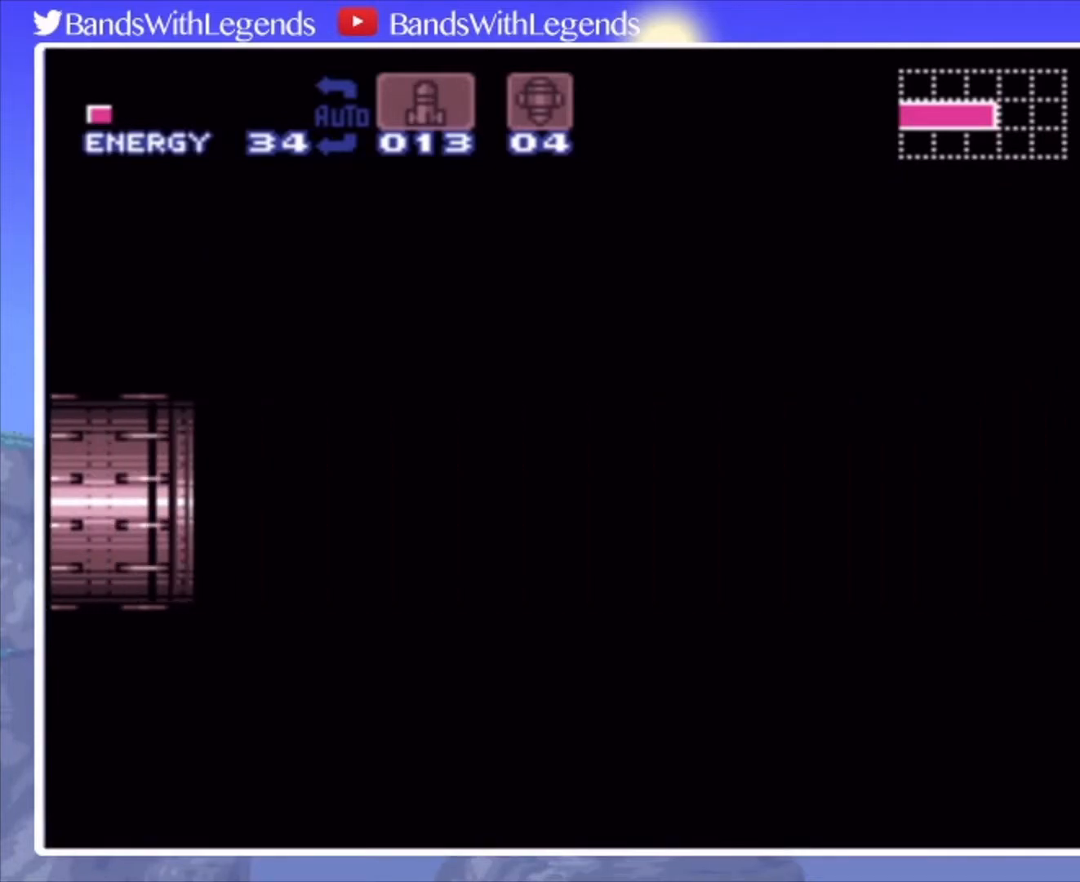
{"buttons": ["CROSS", "DPAD_RIGHT"], "events": []}
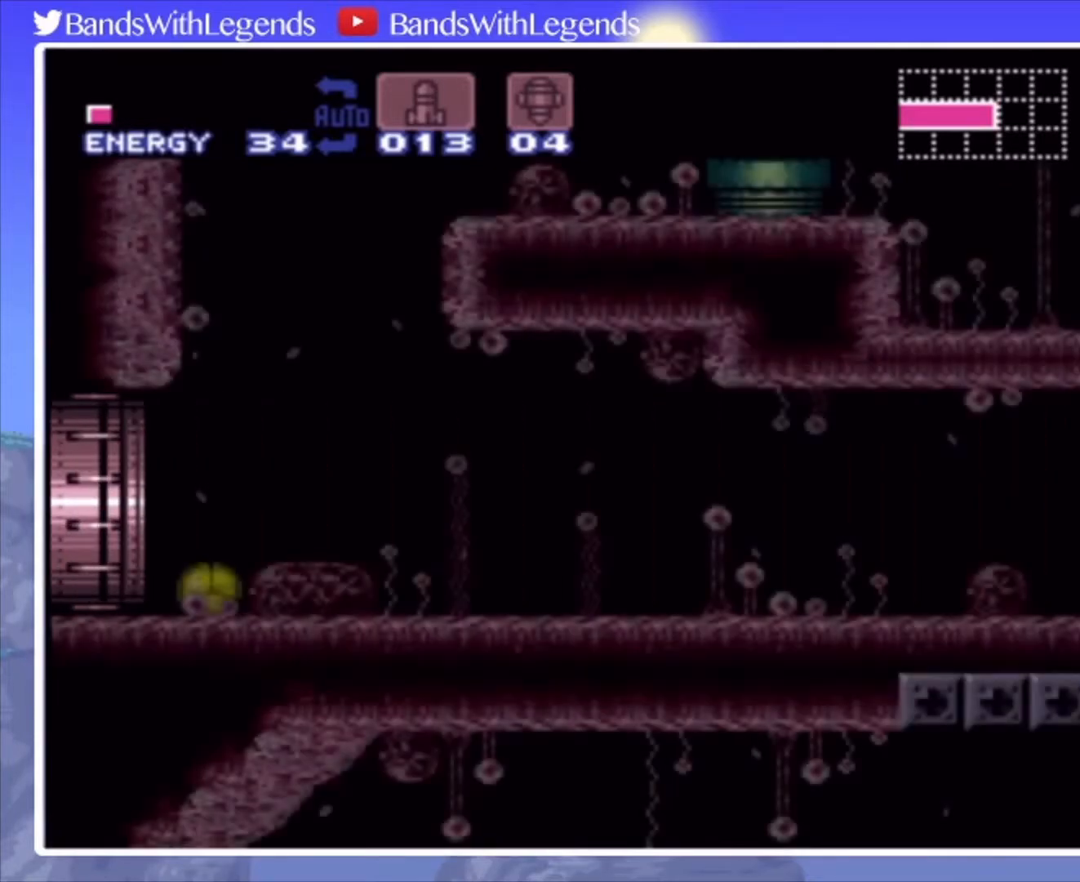
{"buttons": ["CROSS", "DPAD_RIGHT"], "events": []}
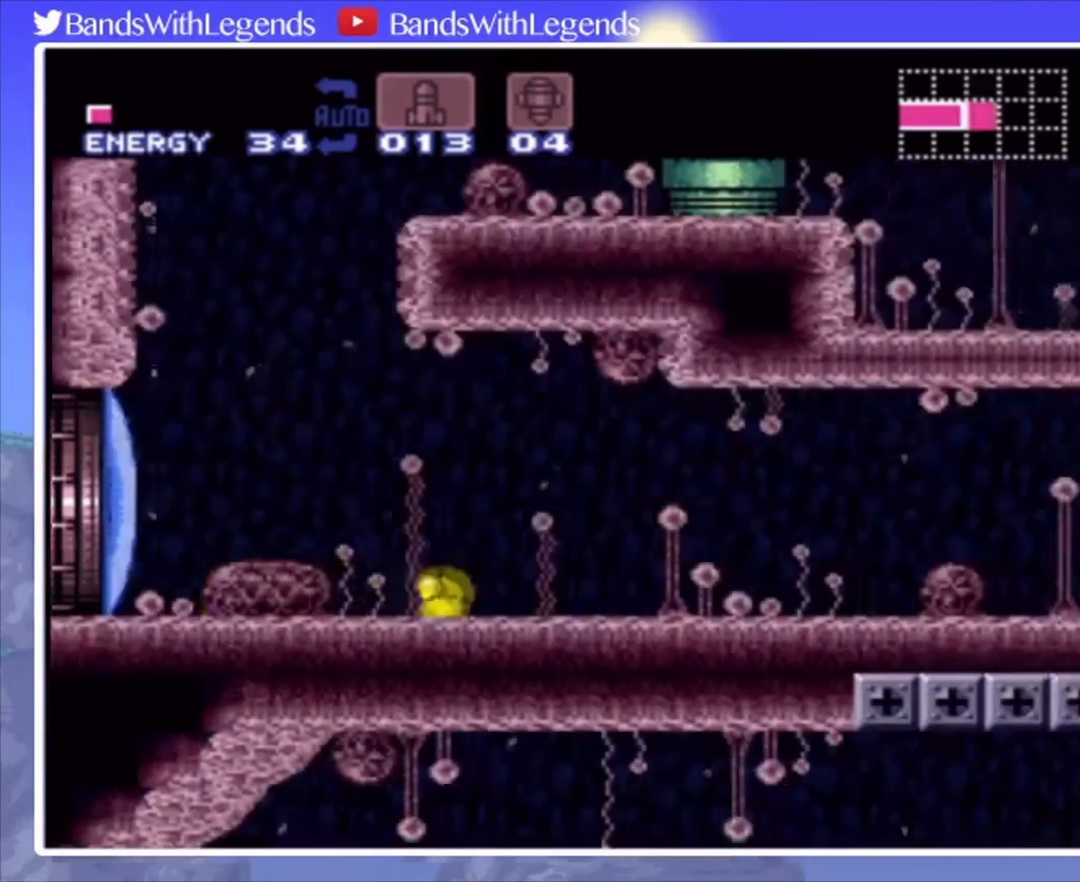
{"buttons": ["CIRCLE", "DPAD_RIGHT"], "events": [[33, "CROSS", "up"], [133, "TRIANGLE", "down"], [233, "TRIANGLE", "up"], [400, "CIRCLE", "down"]]}
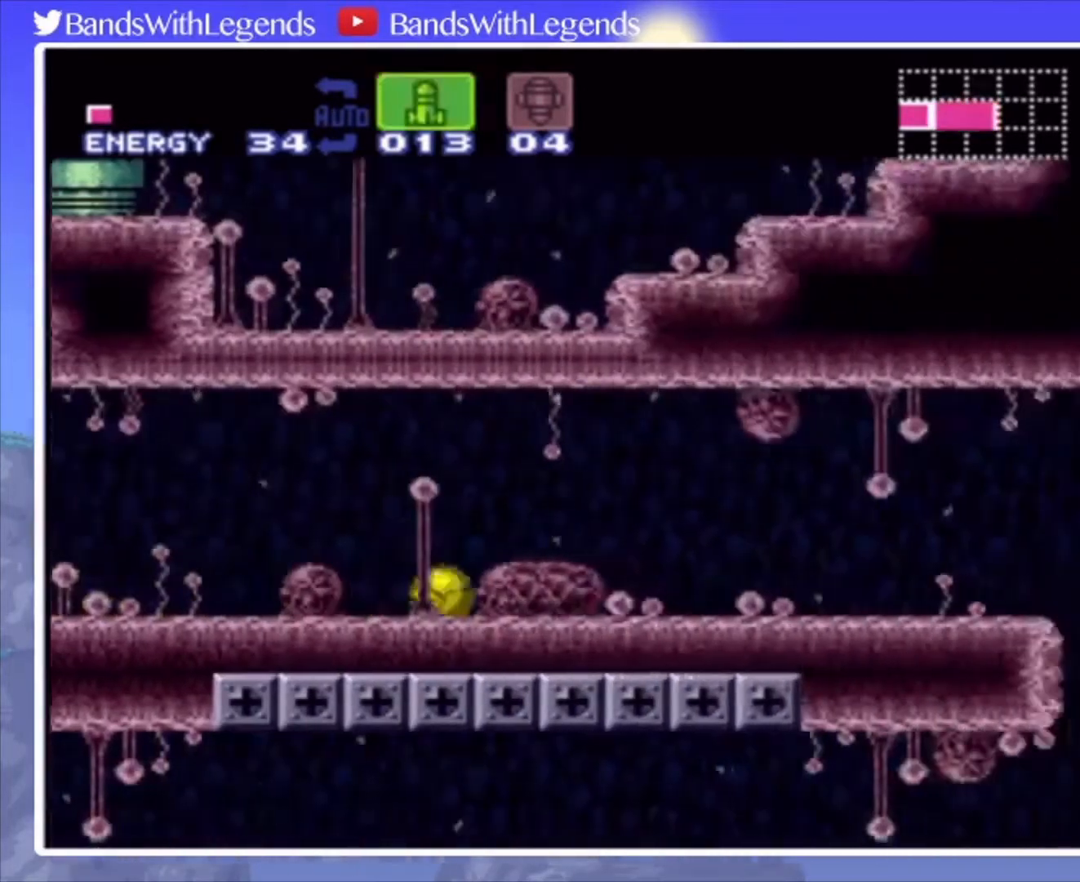
{"buttons": ["CIRCLE", "DPAD_RIGHT"], "events": []}
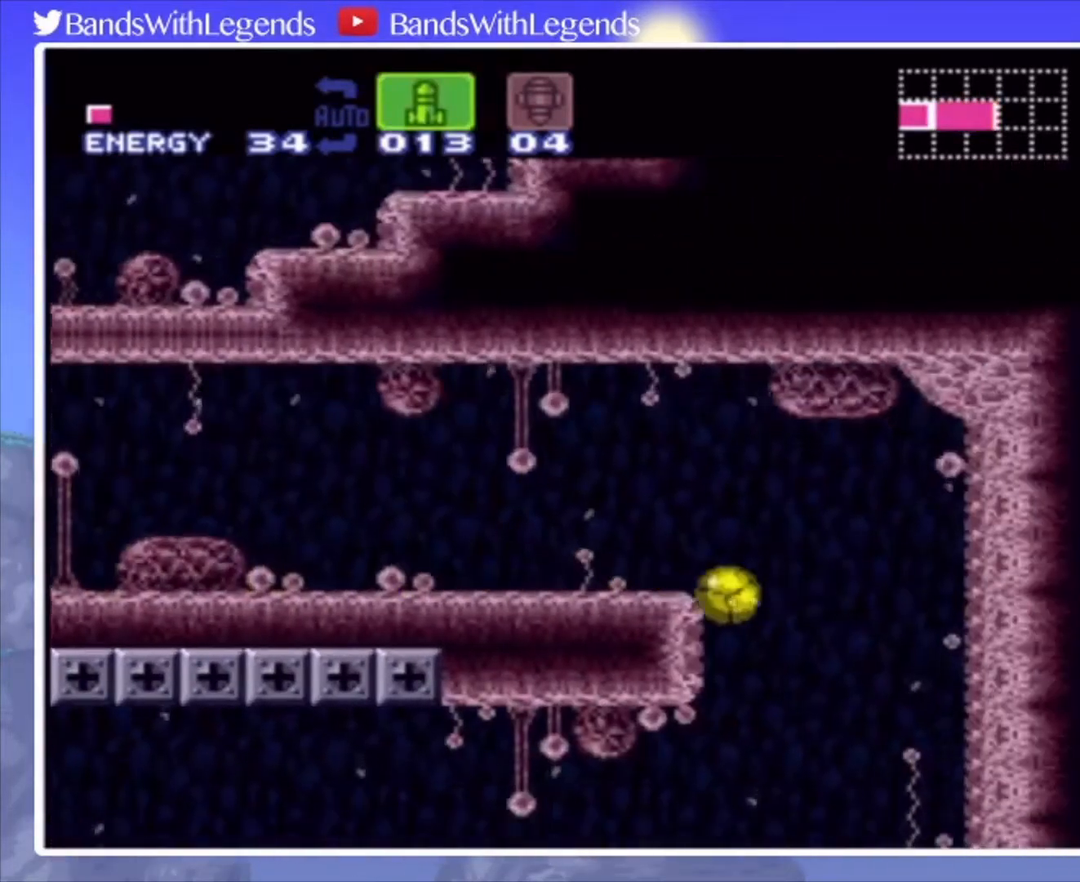
{"buttons": ["CIRCLE", "DPAD_LEFT"], "events": [[67, "DPAD_RIGHT", "up"], [100, "DPAD_LEFT", "down"]]}
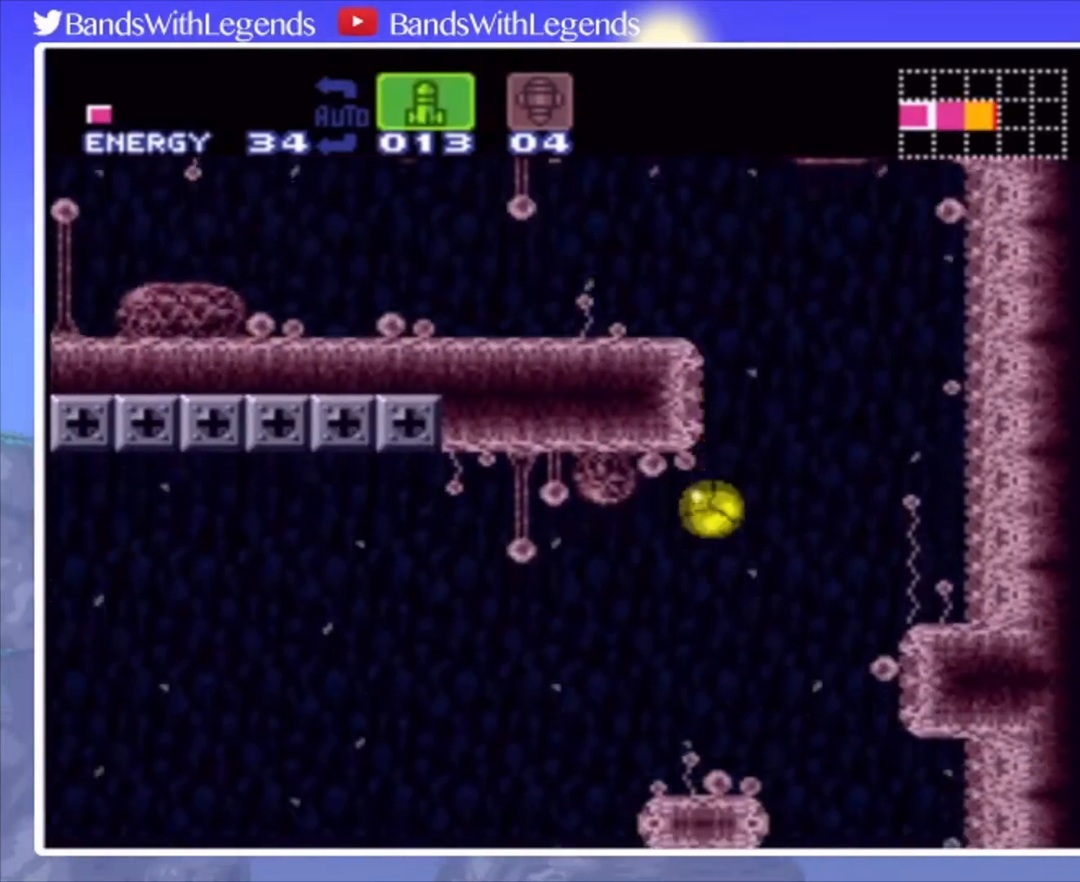
{"buttons": ["CIRCLE", "DPAD_LEFT"], "events": []}
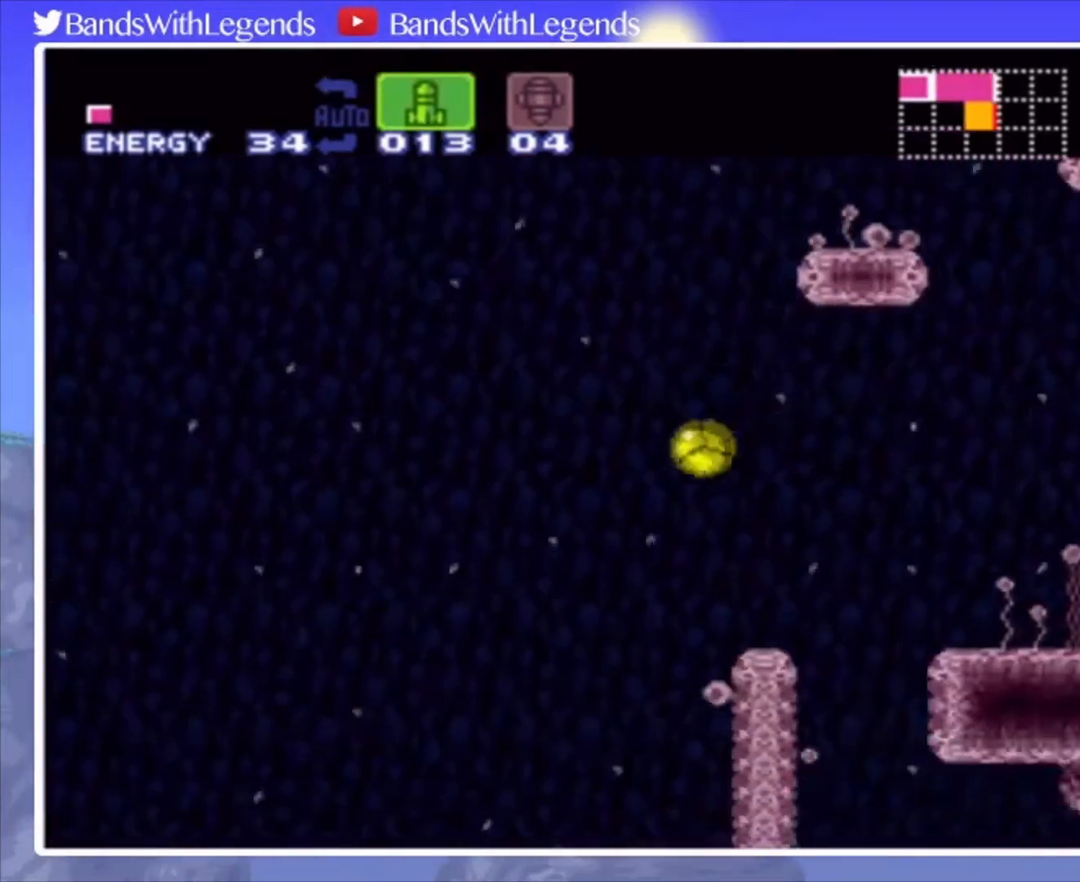
{"buttons": ["CIRCLE", "DPAD_LEFT"], "events": []}
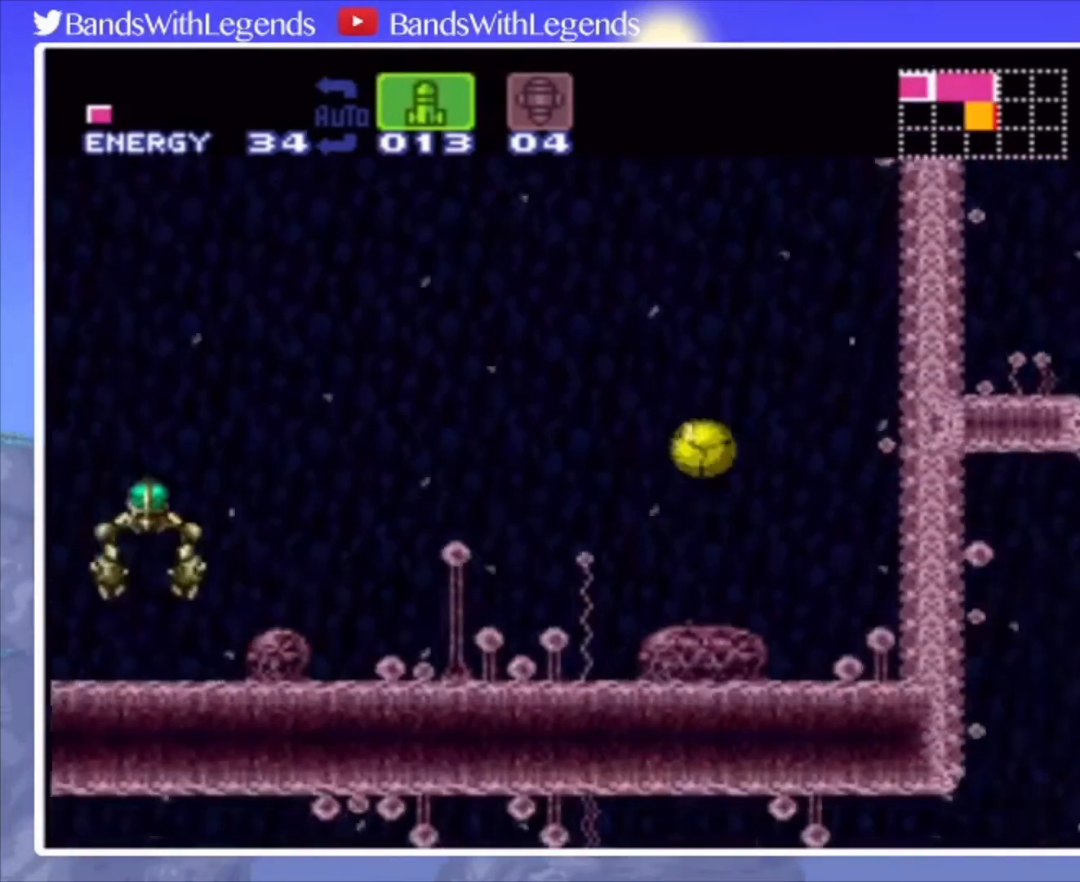
{"buttons": ["CIRCLE", "DPAD_LEFT"], "events": [[133, "DPAD_UP", "down"], [167, "DPAD_LEFT", "up"], [233, "DPAD_LEFT", "down"], [267, "DPAD_UP", "up"], [367, "SQUARE", "down"], [467, "SQUARE", "up"]]}
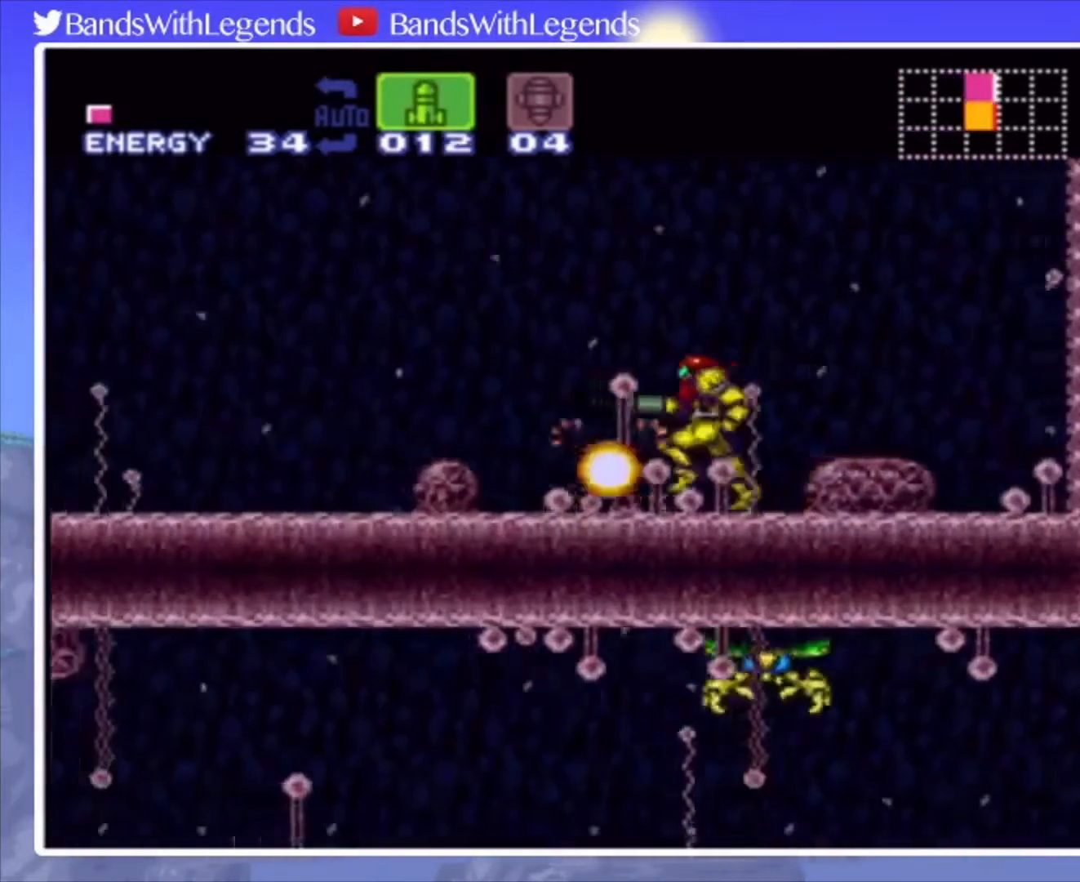
{"buttons": ["CROSS", "CIRCLE", "DPAD_LEFT"], "events": [[100, "CROSS", "down"]]}
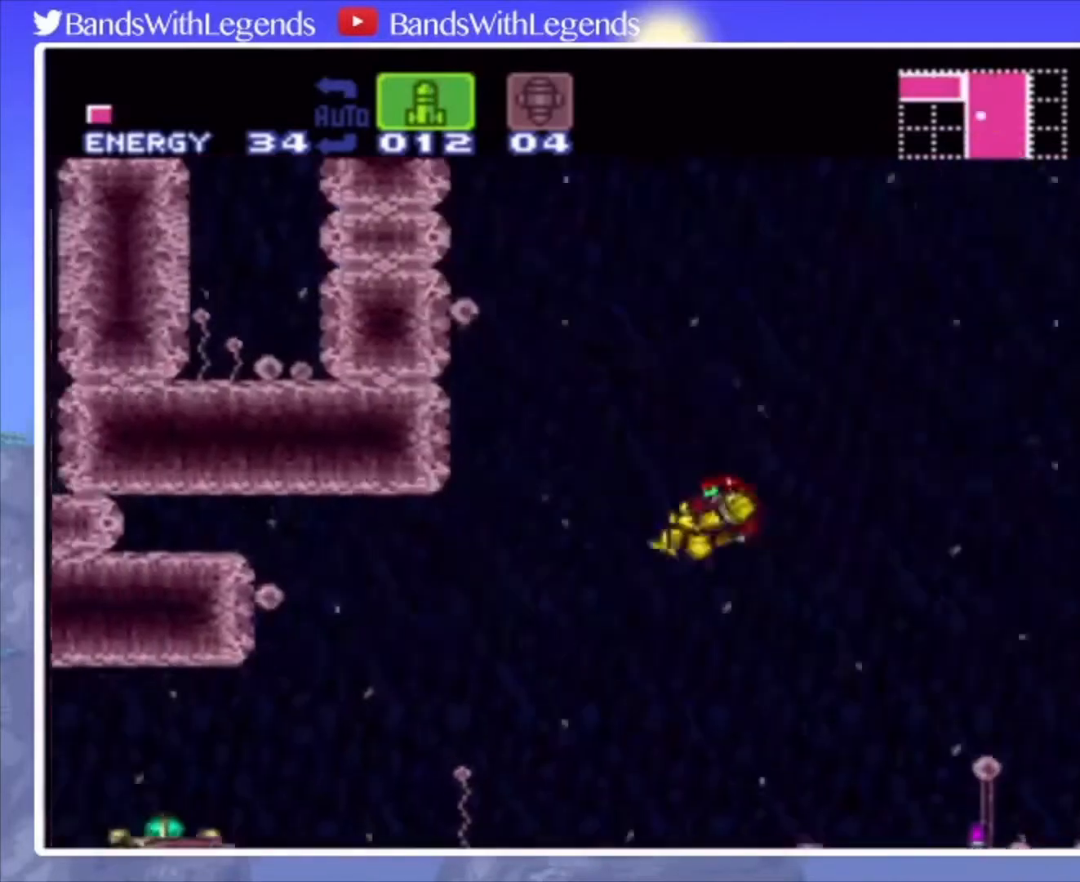
{"buttons": ["CROSS", "DPAD_RIGHT"], "events": [[300, "DPAD_LEFT", "up"], [333, "CROSS", "up"], [367, "CIRCLE", "up"], [400, "DPAD_RIGHT", "down"], [467, "CROSS", "down"]]}
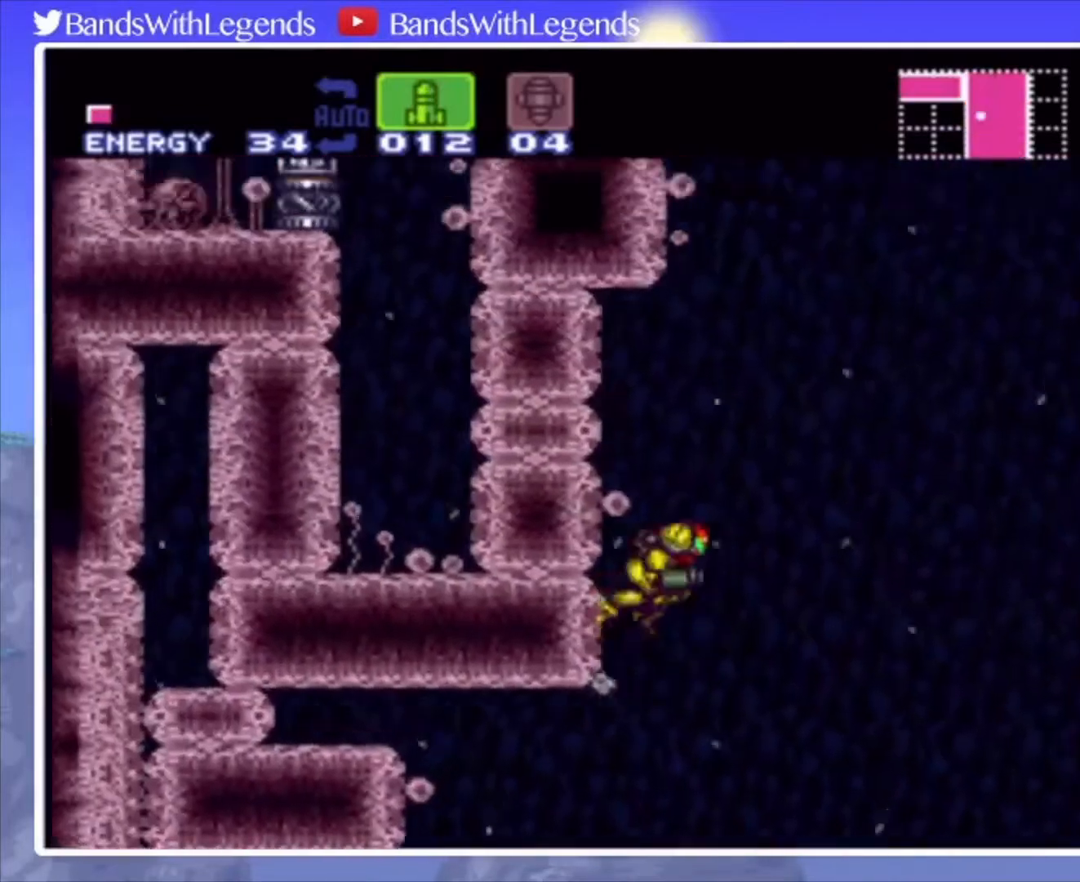
{"buttons": ["CROSS"], "events": [[100, "DPAD_RIGHT", "up"], [300, "DPAD_LEFT", "down"], [467, "DPAD_LEFT", "up"]]}